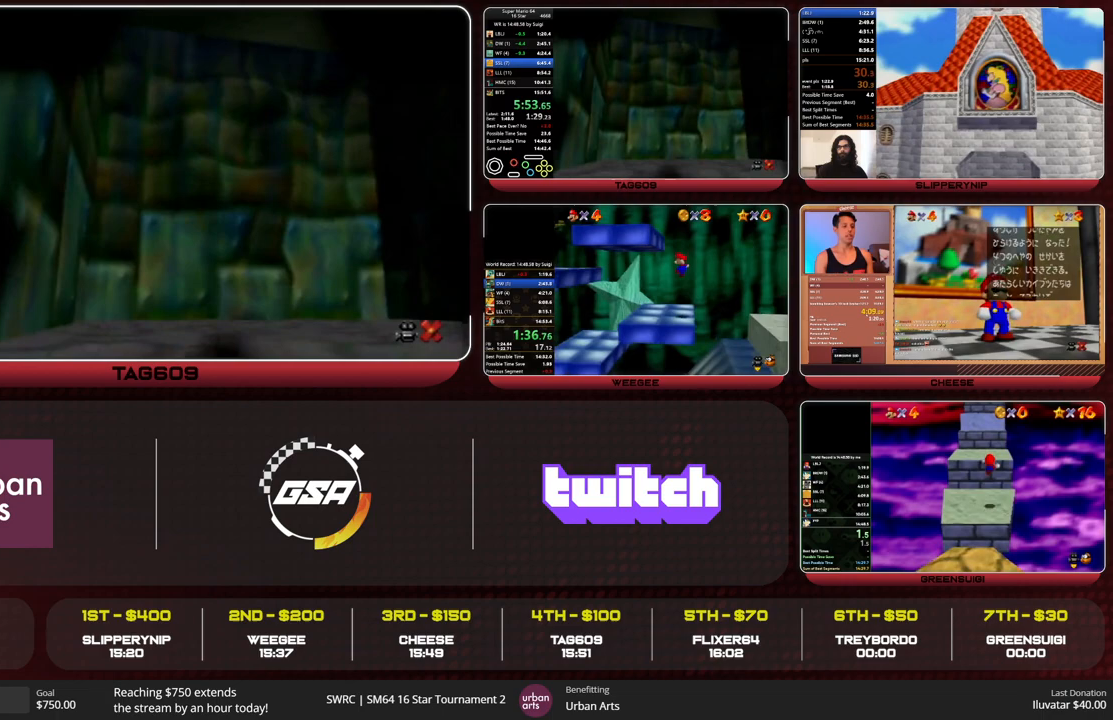
Gameplay with a controller (Nintendo layout); each line is a JSON object with the inputs held at the frame after it. "events" lists button and stick changes between this image and that frame as [ms after this image, input, new state], when the widget could be followed in between. Not read: L1 L3 R3 START.
{"buttons": [], "left_stick": "center", "events": []}
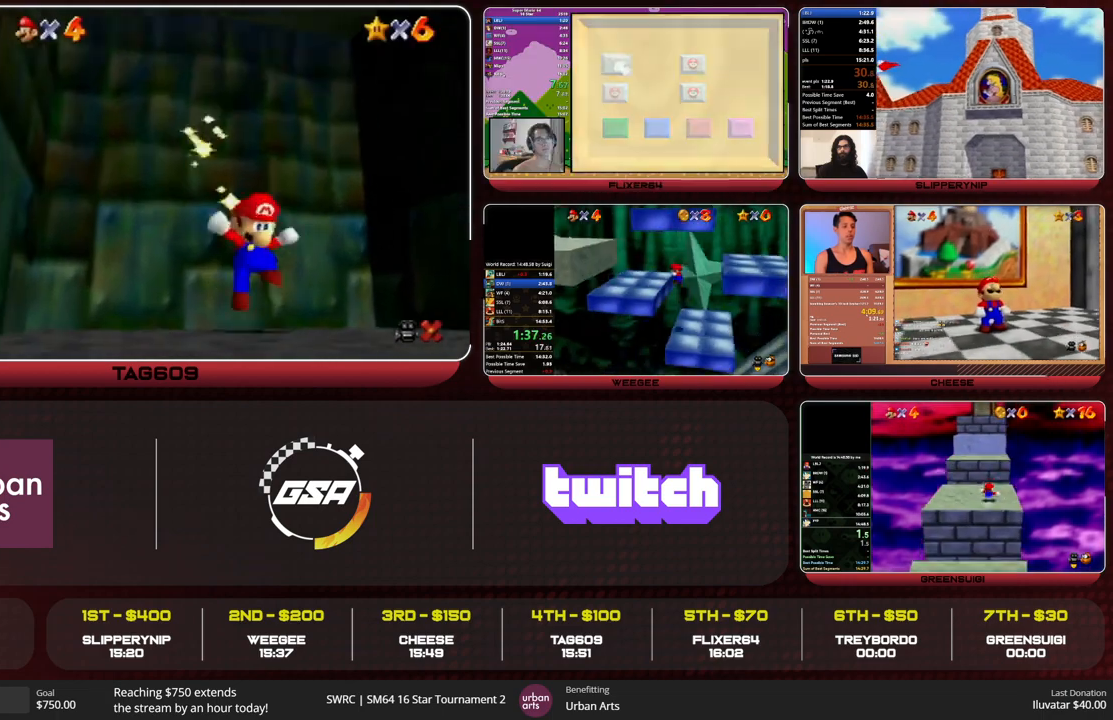
{"buttons": [], "left_stick": "center", "events": []}
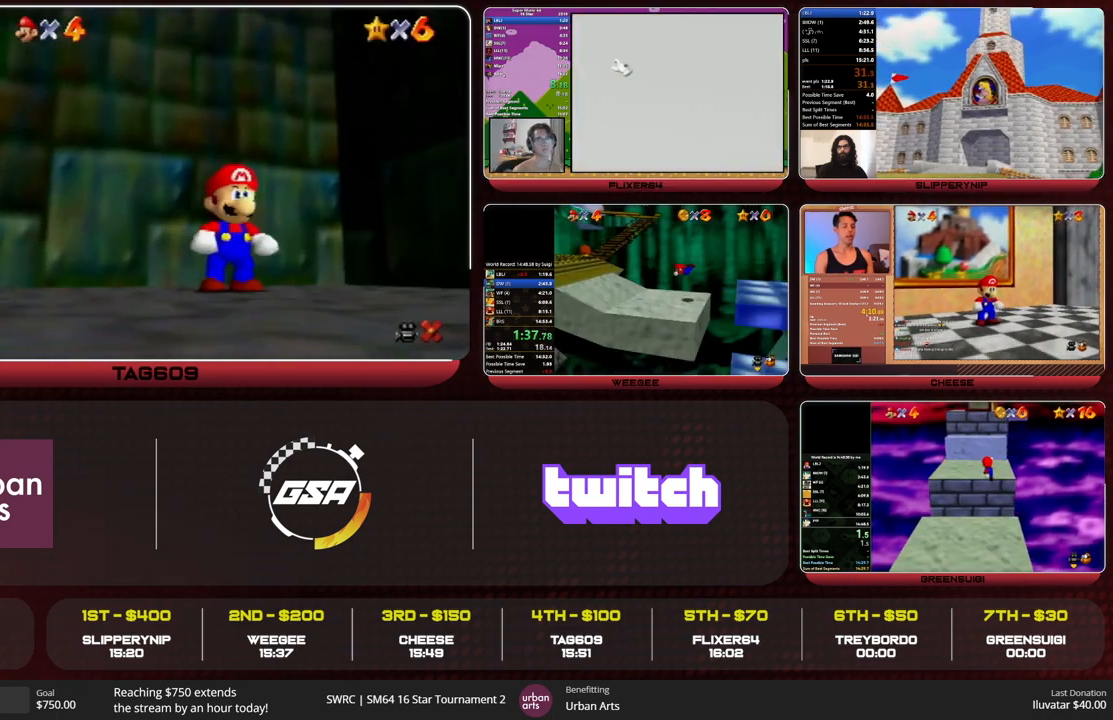
{"buttons": [], "left_stick": "center", "events": []}
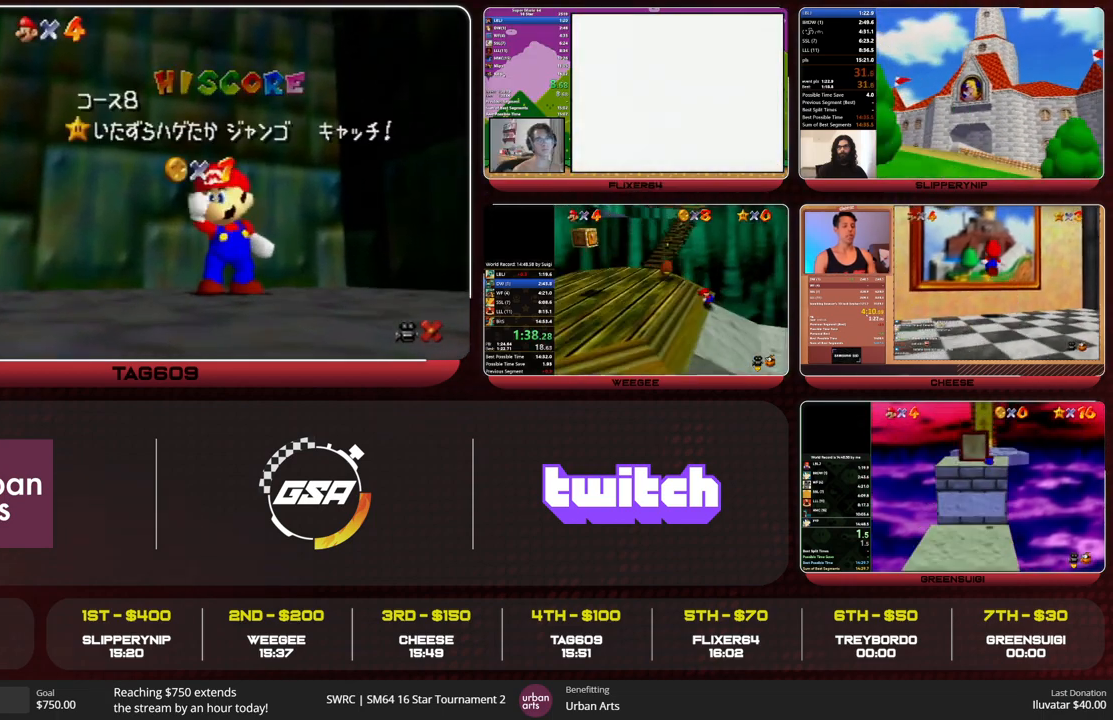
{"buttons": [], "left_stick": "center", "events": []}
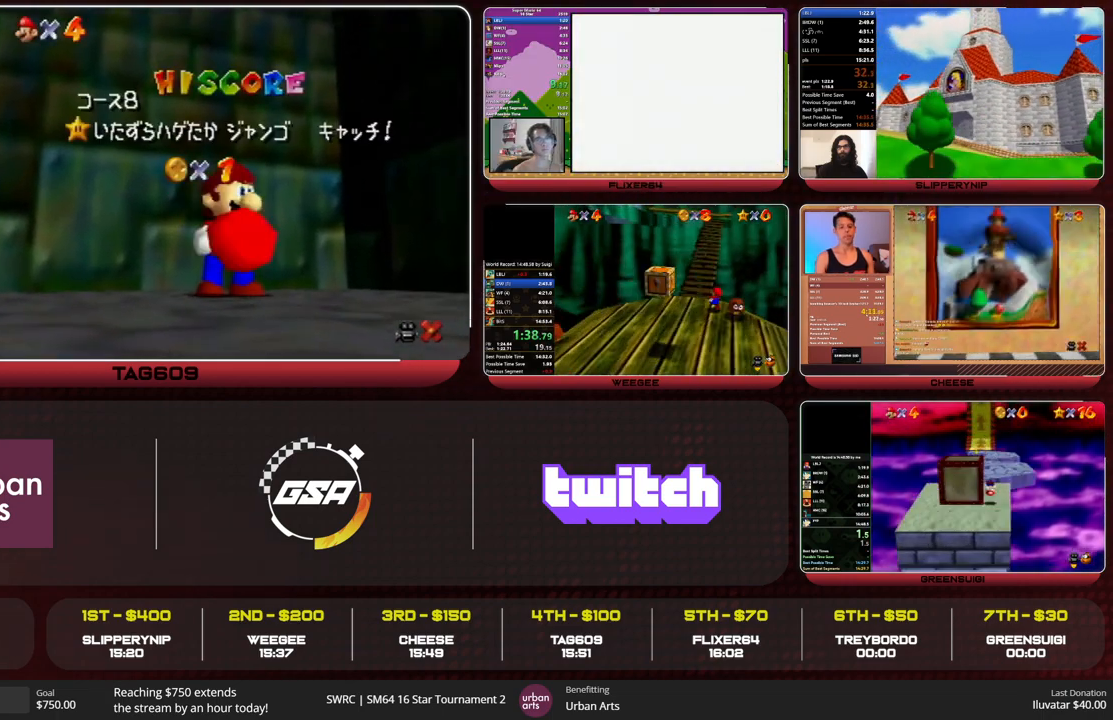
{"buttons": [], "left_stick": "center", "events": []}
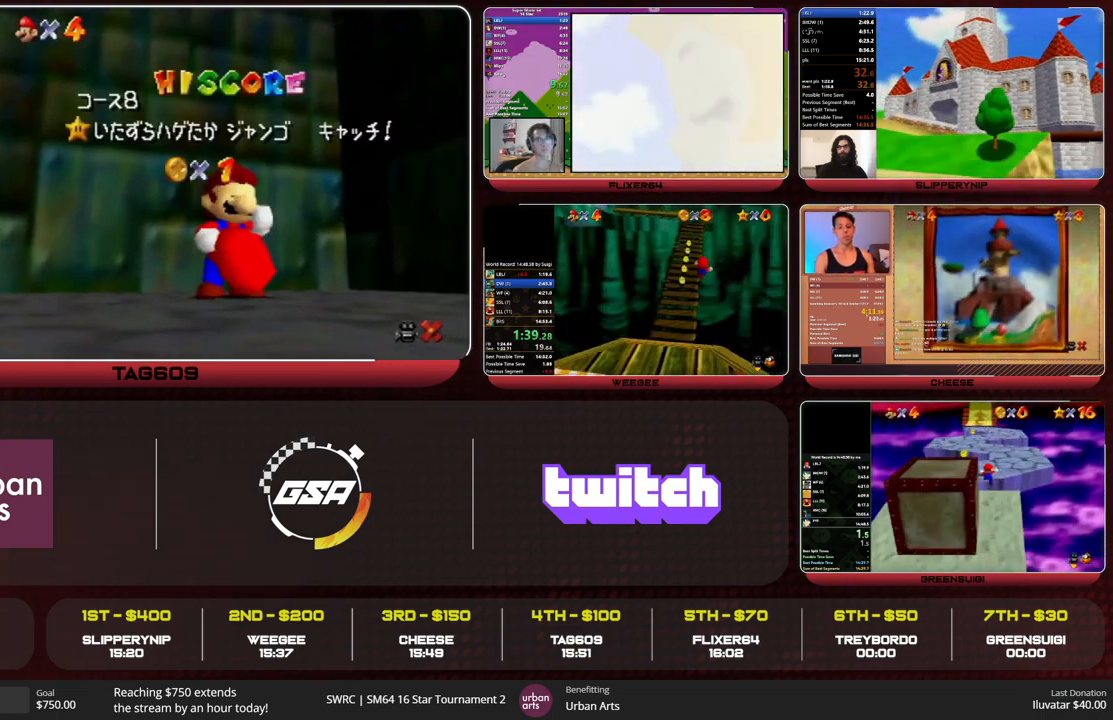
{"buttons": [], "left_stick": "center", "events": []}
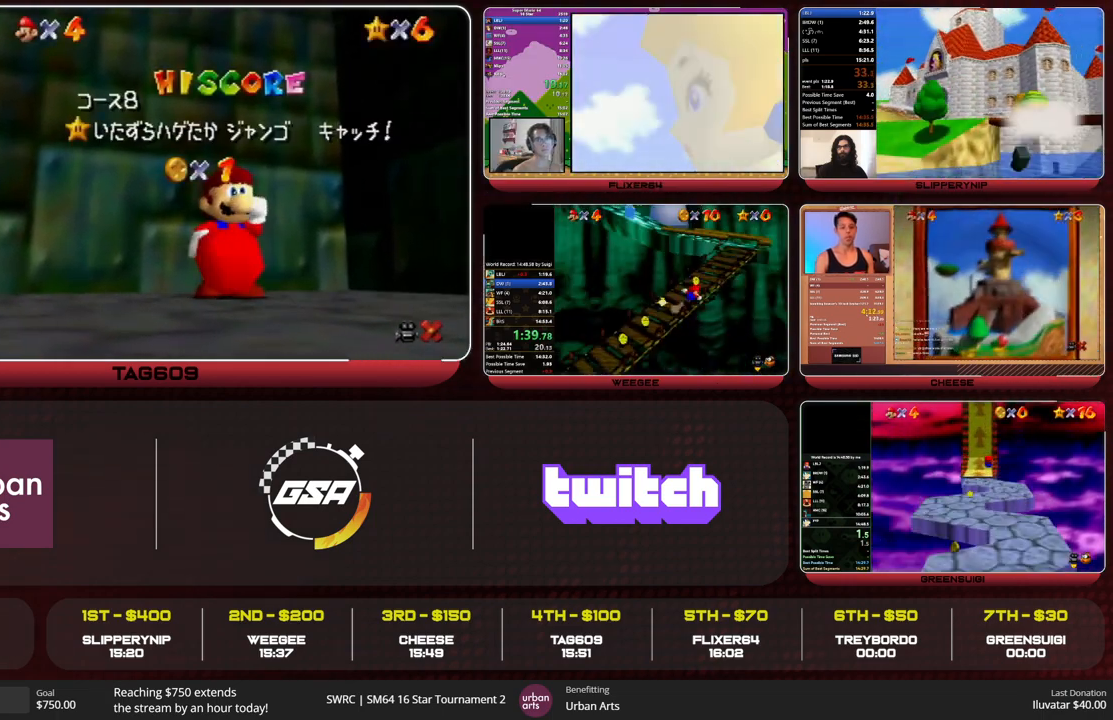
{"buttons": [], "left_stick": "center", "events": []}
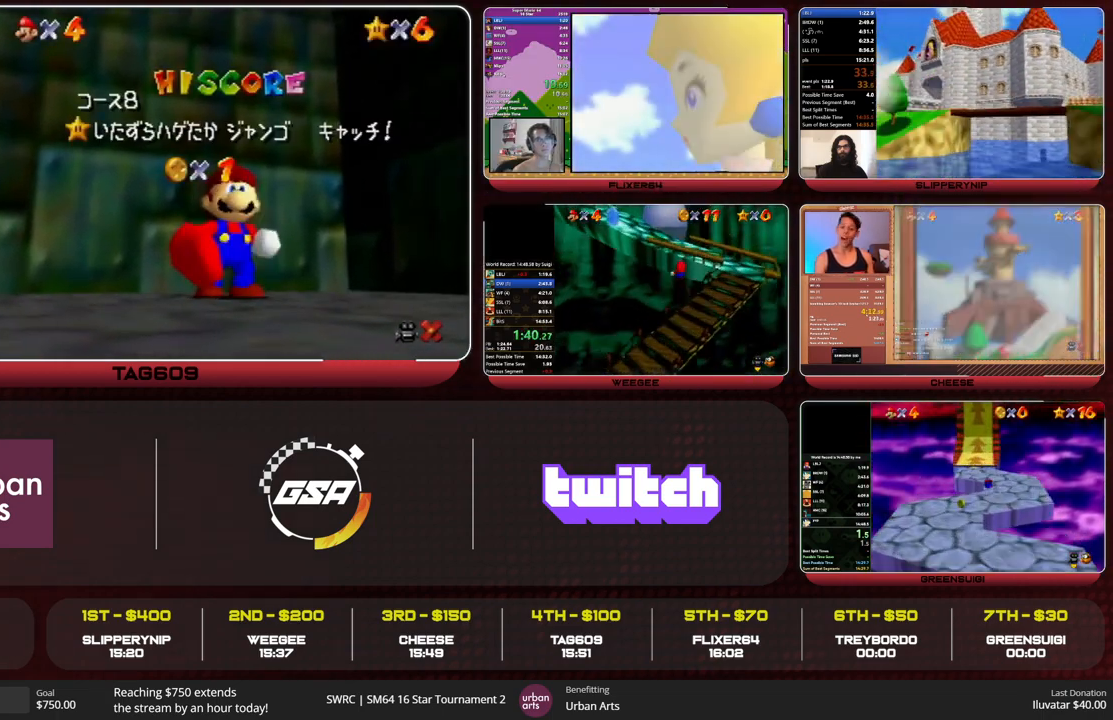
{"buttons": [], "left_stick": "center", "events": []}
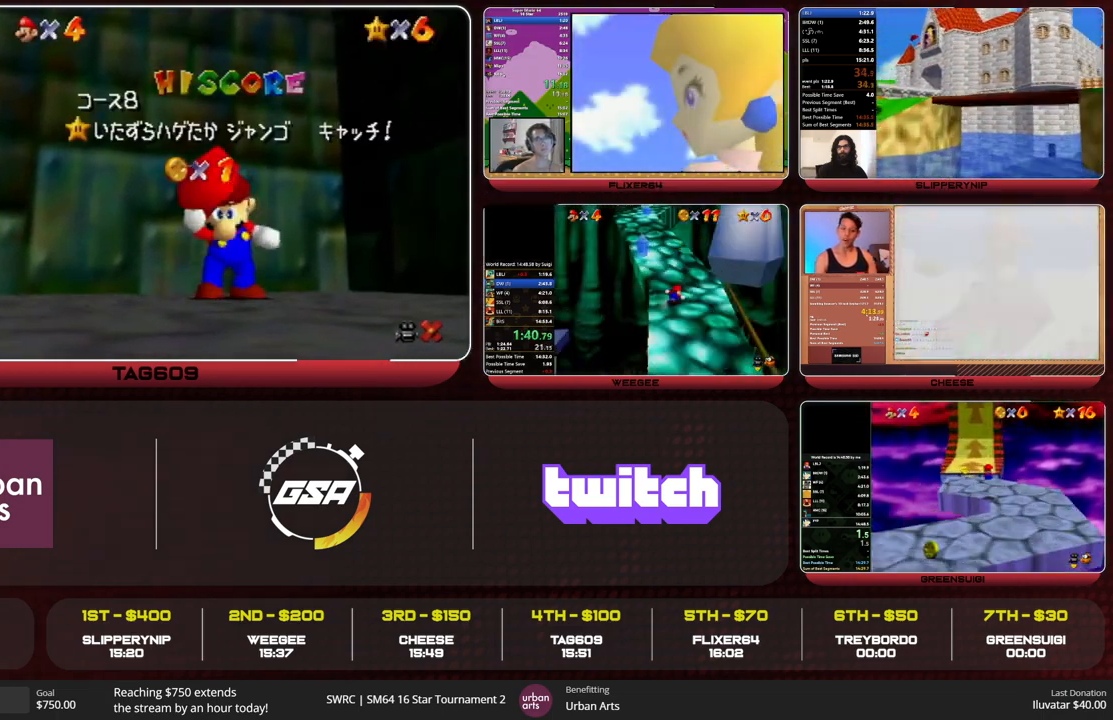
{"buttons": [], "left_stick": "center", "events": []}
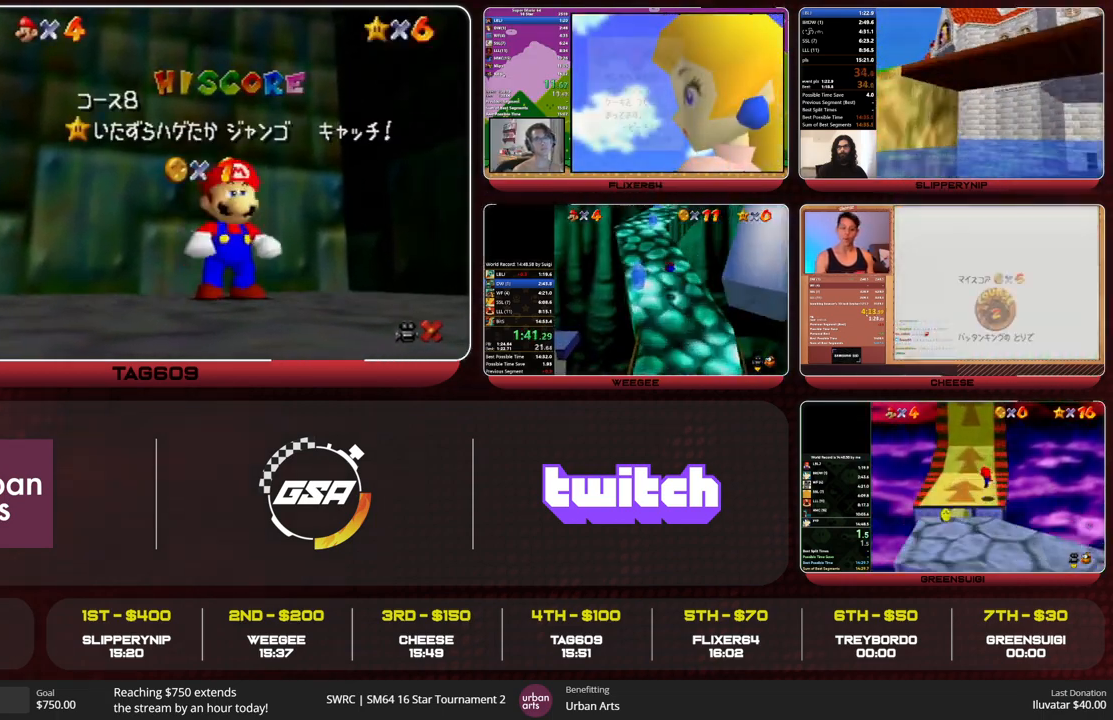
{"buttons": ["A"], "left_stick": "left", "events": [[167, "left_stick", "down"], [467, "A", "down"], [500, "left_stick", "left"]]}
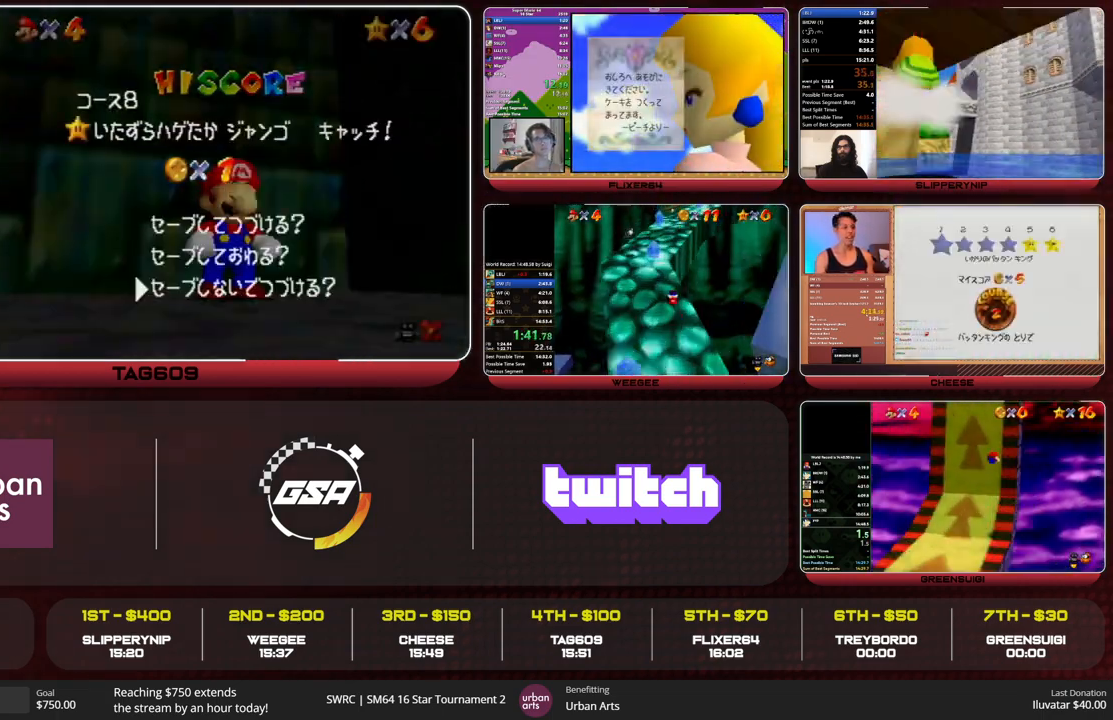
{"buttons": ["A", "Z"], "left_stick": "up-left", "events": [[33, "left_stick", "up-left"], [67, "A", "up"], [267, "Z", "down"], [300, "A", "down"]]}
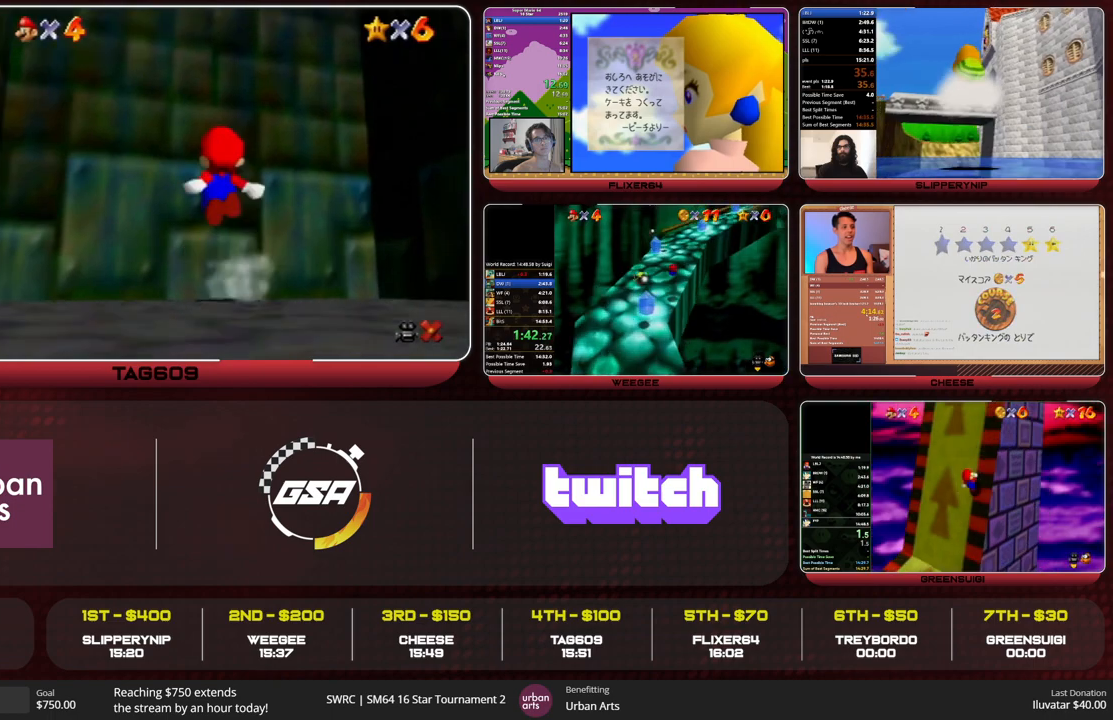
{"buttons": [], "left_stick": "center", "events": [[33, "A", "up"], [67, "Z", "up"], [200, "left_stick", "center"]]}
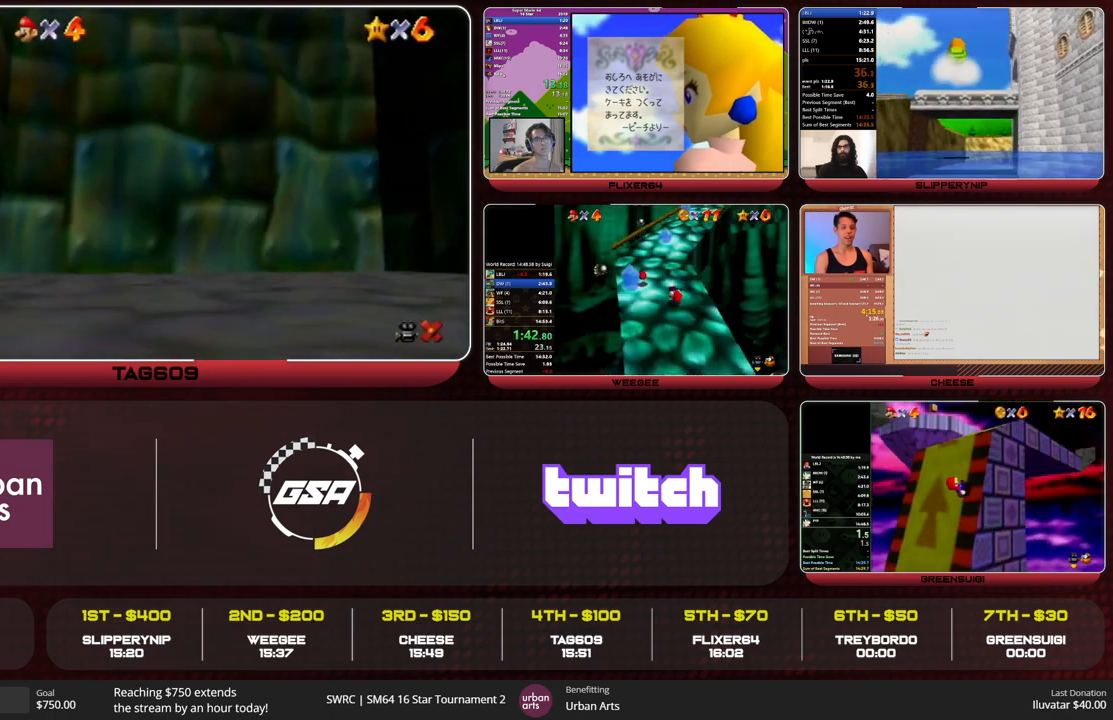
{"buttons": [], "left_stick": "center", "events": []}
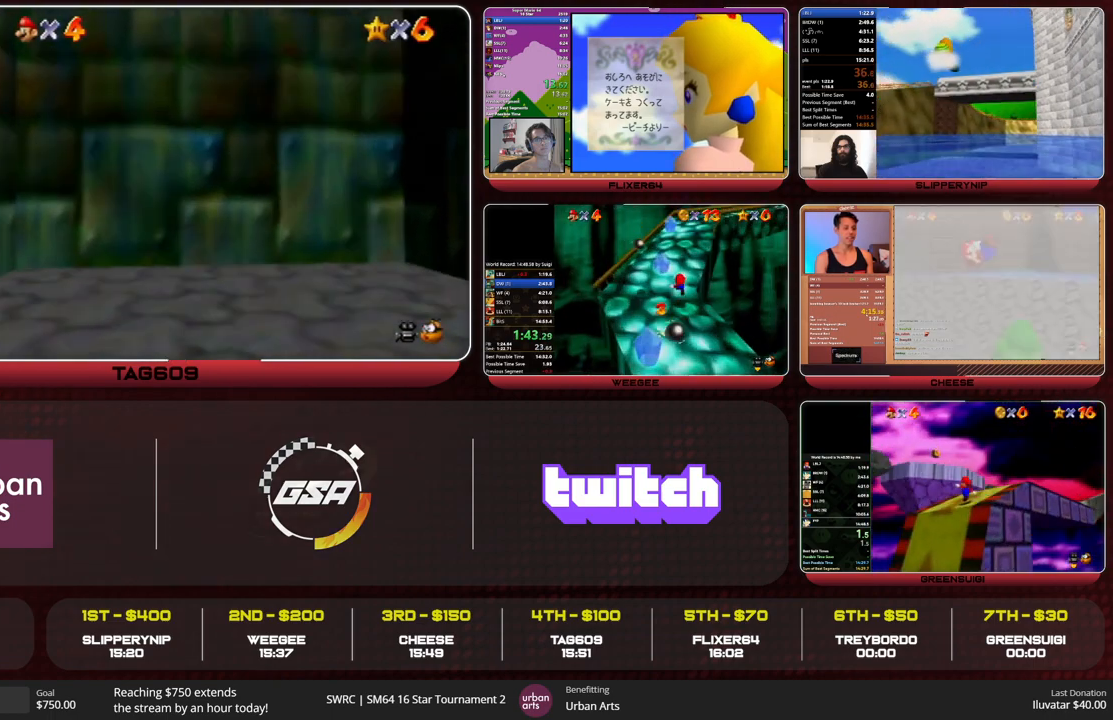
{"buttons": [], "left_stick": "center", "events": [[333, "A", "down"], [433, "A", "up"]]}
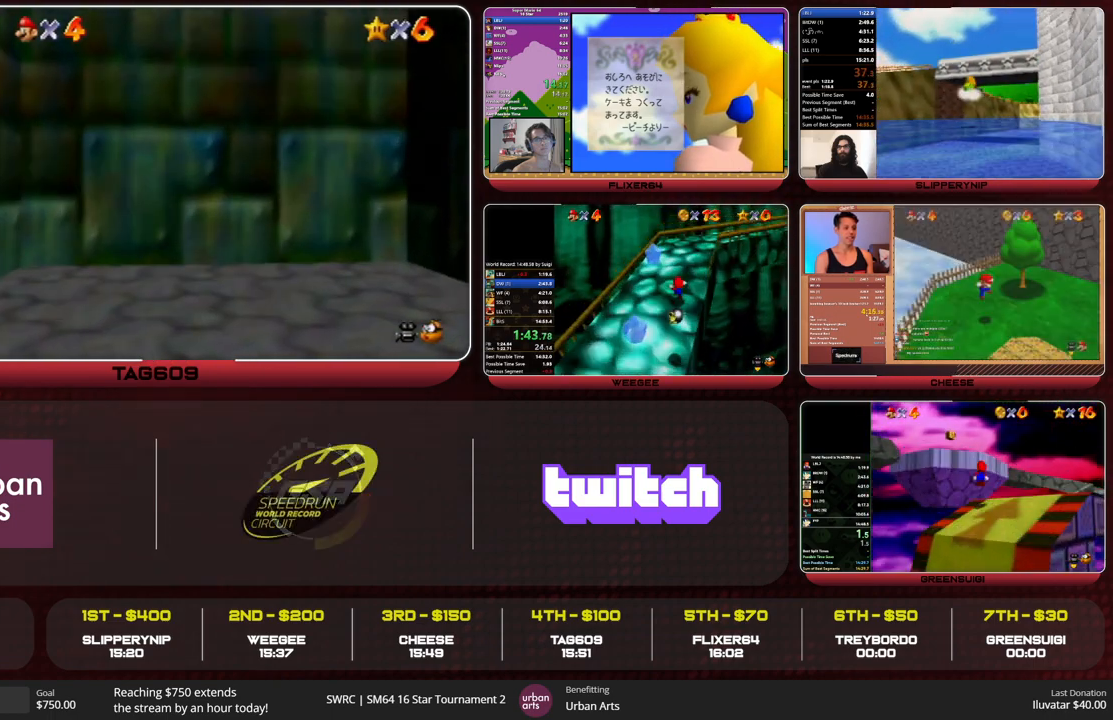
{"buttons": [], "left_stick": "center", "events": [[33, "A", "down"], [33, "B", "down"], [133, "A", "up"], [133, "B", "up"], [167, "A", "down"], [200, "A", "up"], [267, "A", "down"], [300, "B", "down"], [367, "A", "up"], [367, "B", "up"], [400, "A", "down"], [433, "B", "down"], [500, "A", "up"], [500, "B", "up"]]}
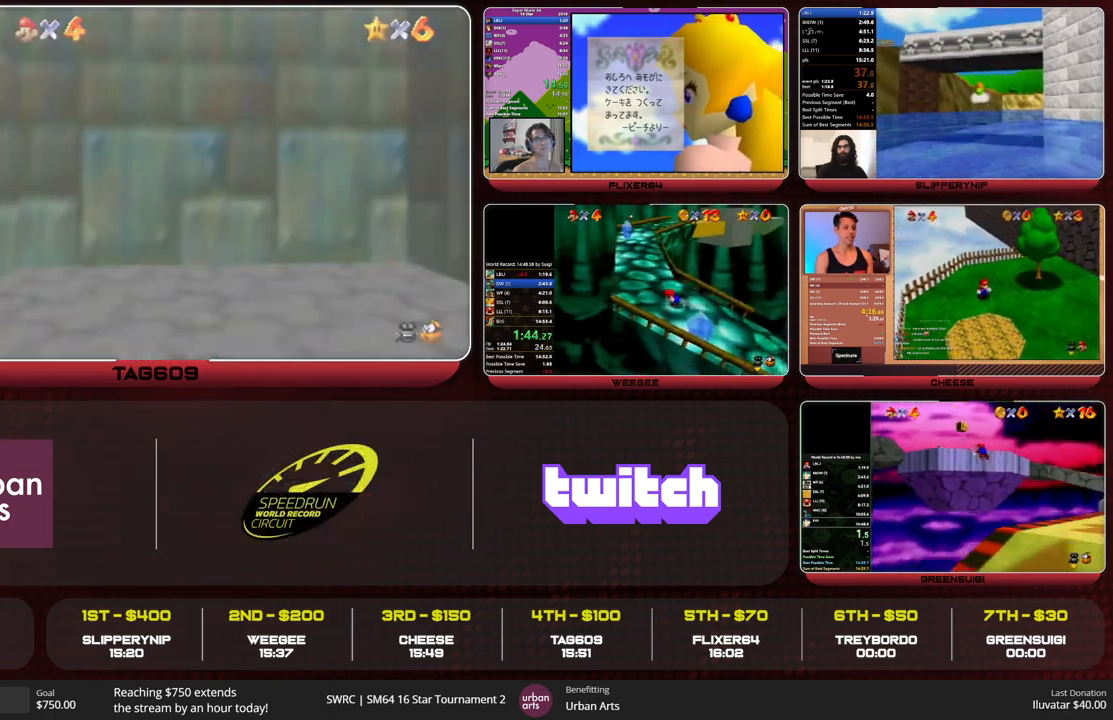
{"buttons": ["A", "B"], "left_stick": "center", "events": [[33, "A", "down"], [67, "B", "down"], [133, "A", "up"], [133, "B", "up"], [200, "A", "down"], [233, "B", "down"], [267, "B", "up"], [300, "A", "up"], [333, "A", "down"], [367, "B", "down"], [433, "A", "up"], [433, "B", "up"], [467, "A", "down"], [500, "B", "down"]]}
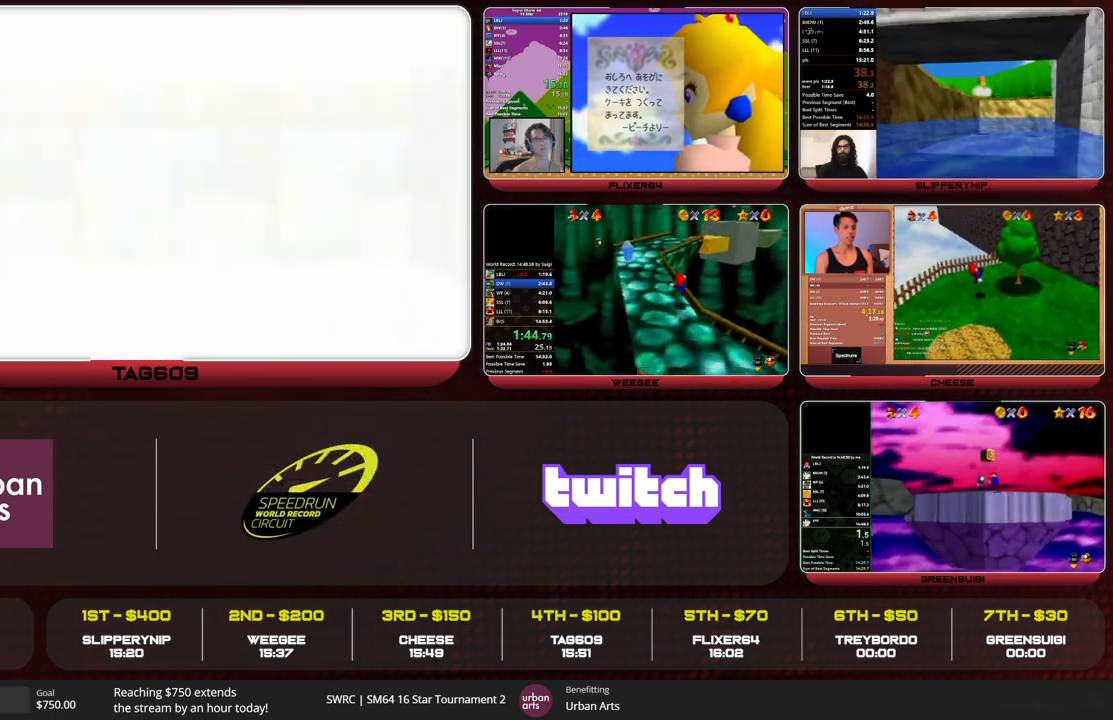
{"buttons": ["A", "B"], "left_stick": "center", "events": [[167, "A", "up"], [167, "B", "up"], [267, "A", "down"], [300, "B", "down"], [333, "B", "up"], [367, "A", "up"], [400, "A", "down"], [433, "B", "down"]]}
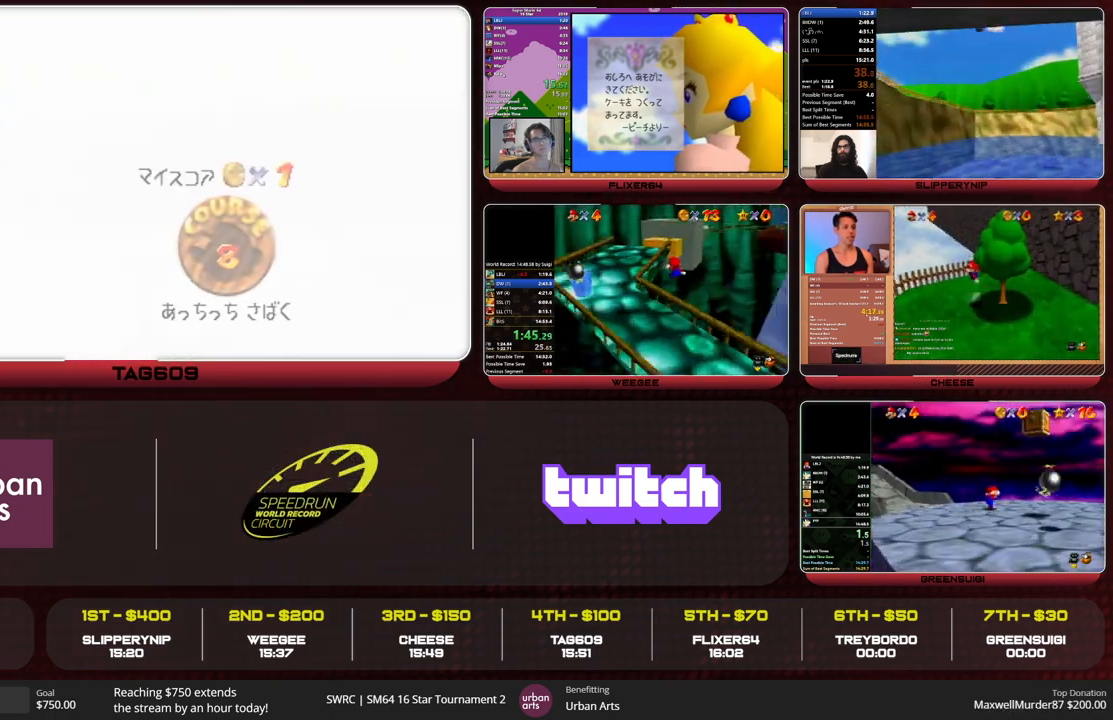
{"buttons": ["A"], "left_stick": "center", "events": [[33, "A", "up"], [33, "B", "up"], [67, "A", "down"], [100, "B", "down"], [367, "B", "up"], [400, "B", "down"], [467, "A", "up"], [467, "B", "up"], [500, "A", "down"]]}